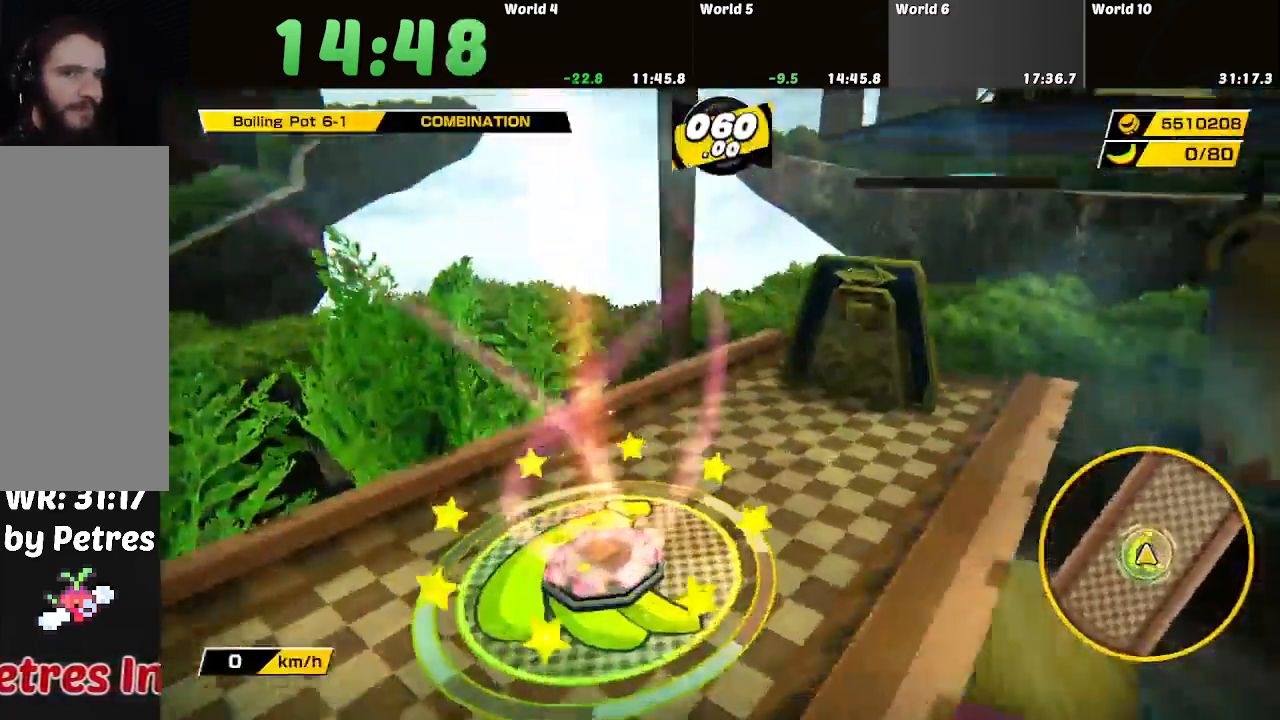
Gameplay with a controller; each line is a JSON object with the inputs held at the frame after it. "button_events" lists button changes between this image and that frame as [ms after this image, input, new state], when the widget could be followed in between (sticks are given only as held states). Not read: L3 R3.
{"buttons": [], "left_stick": "up", "right_stick": "center", "button_events": []}
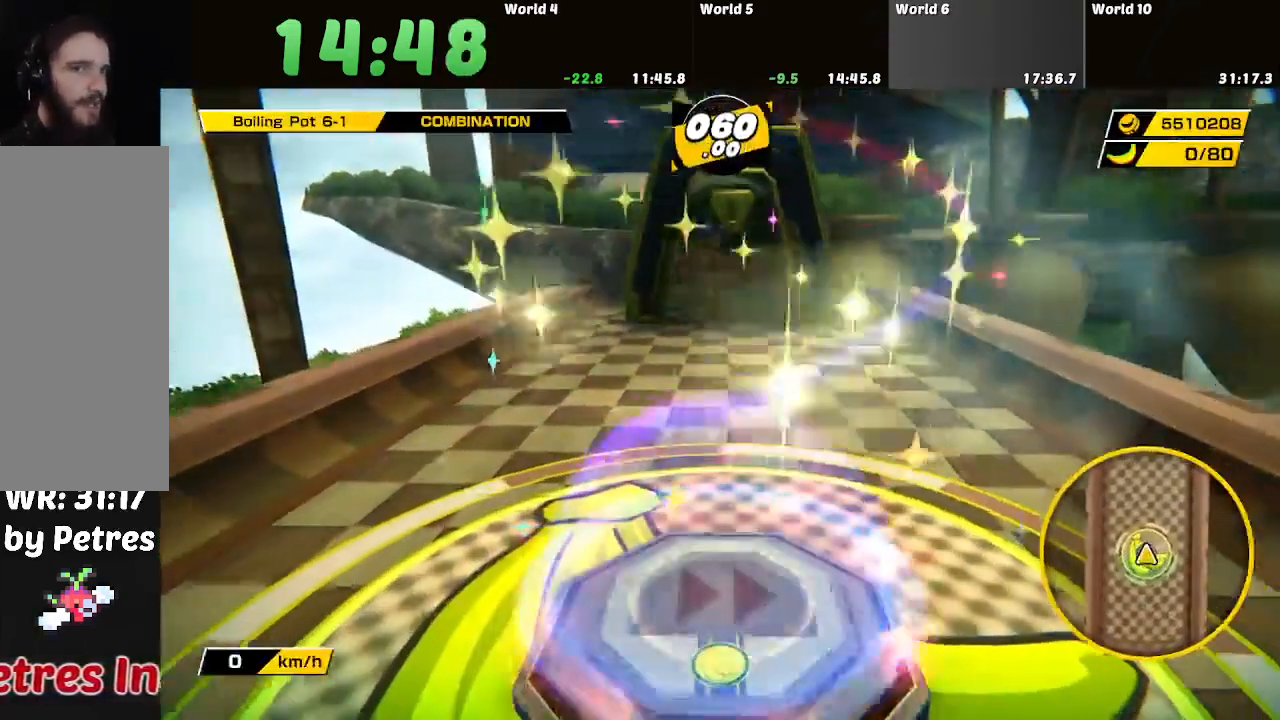
{"buttons": [], "left_stick": "up", "right_stick": "center", "button_events": []}
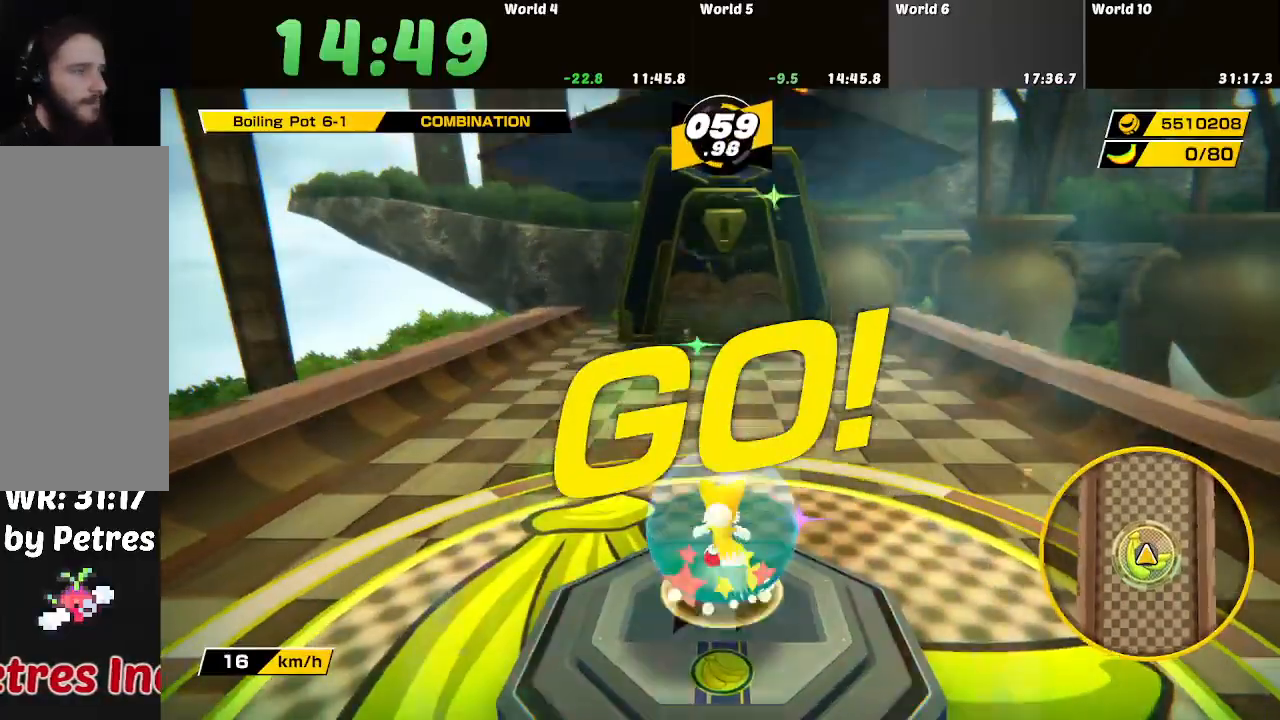
{"buttons": [], "left_stick": "up", "right_stick": "center", "button_events": []}
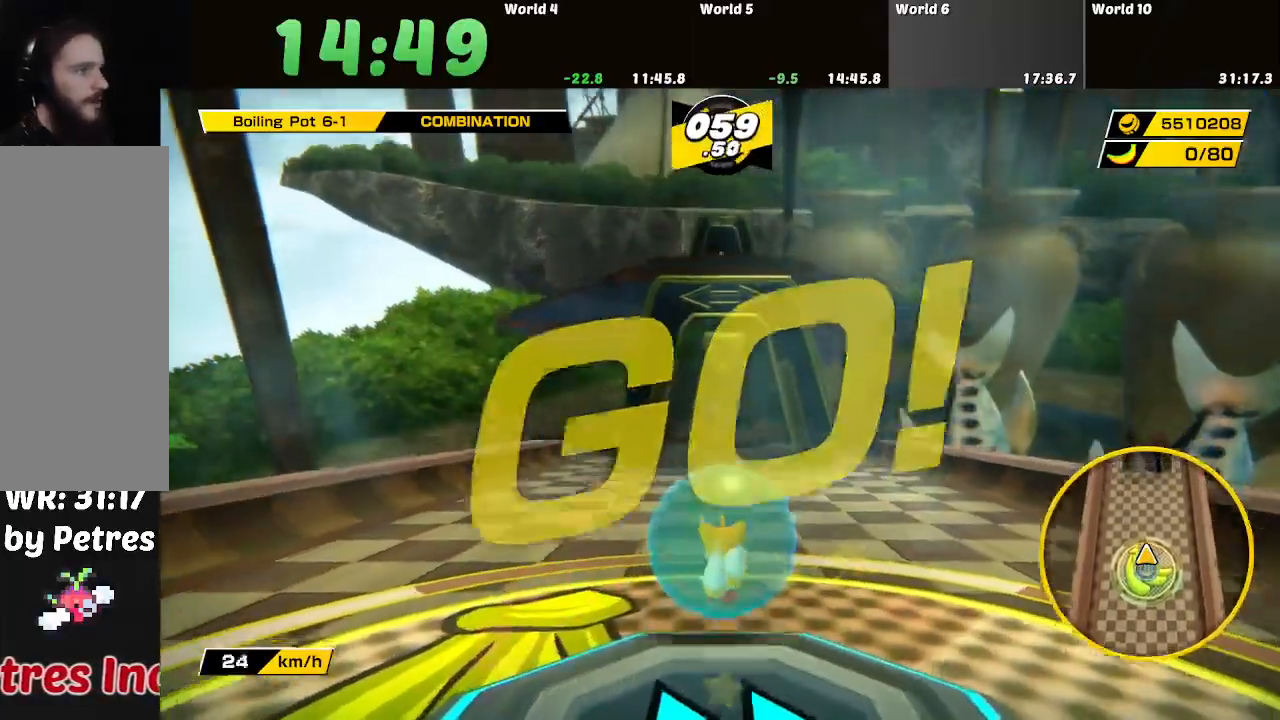
{"buttons": [], "left_stick": "up", "right_stick": "center", "button_events": []}
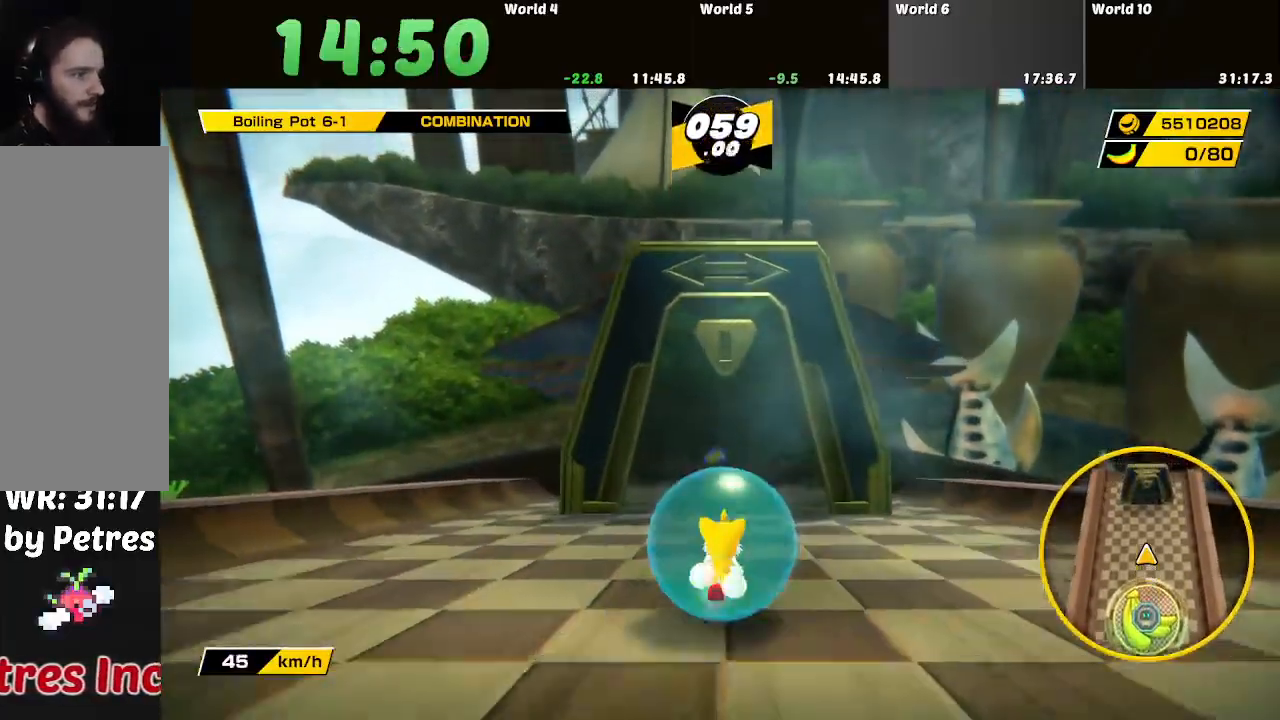
{"buttons": [], "left_stick": "up", "right_stick": "center", "button_events": []}
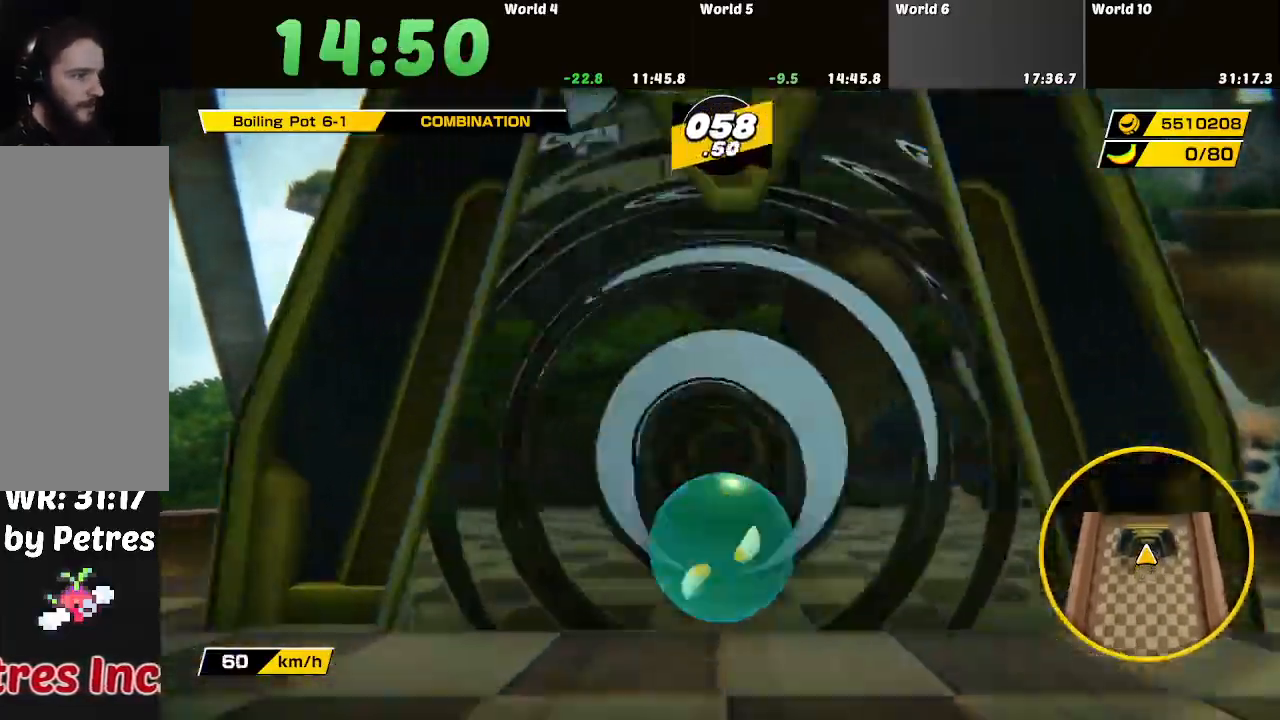
{"buttons": [], "left_stick": "up", "right_stick": "center", "button_events": []}
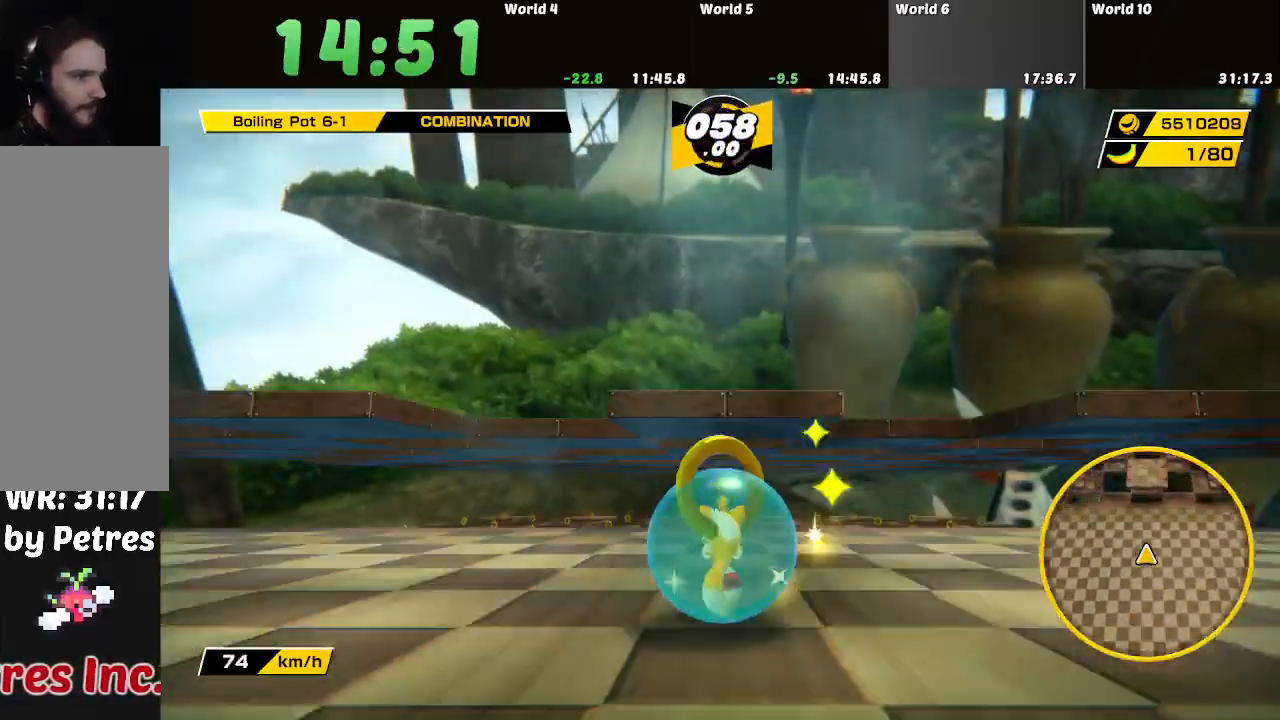
{"buttons": [], "left_stick": "up-left", "right_stick": "center", "button_events": []}
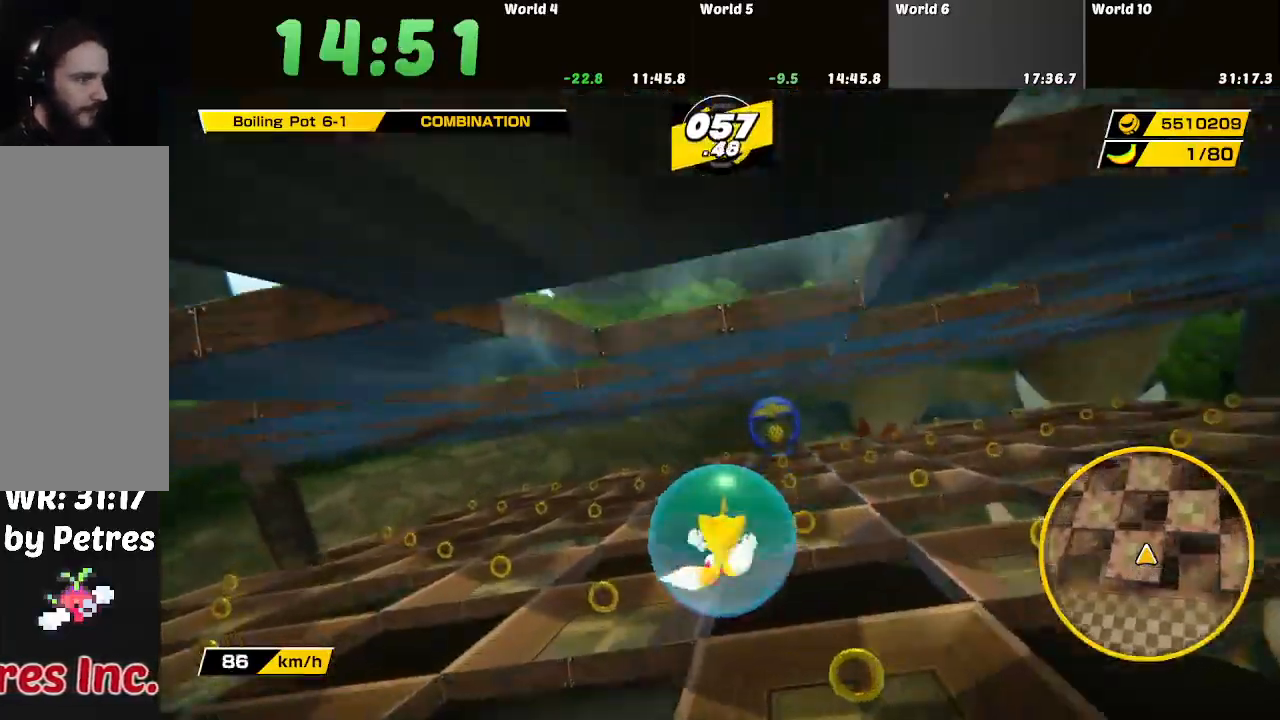
{"buttons": [], "left_stick": "down", "right_stick": "center", "button_events": []}
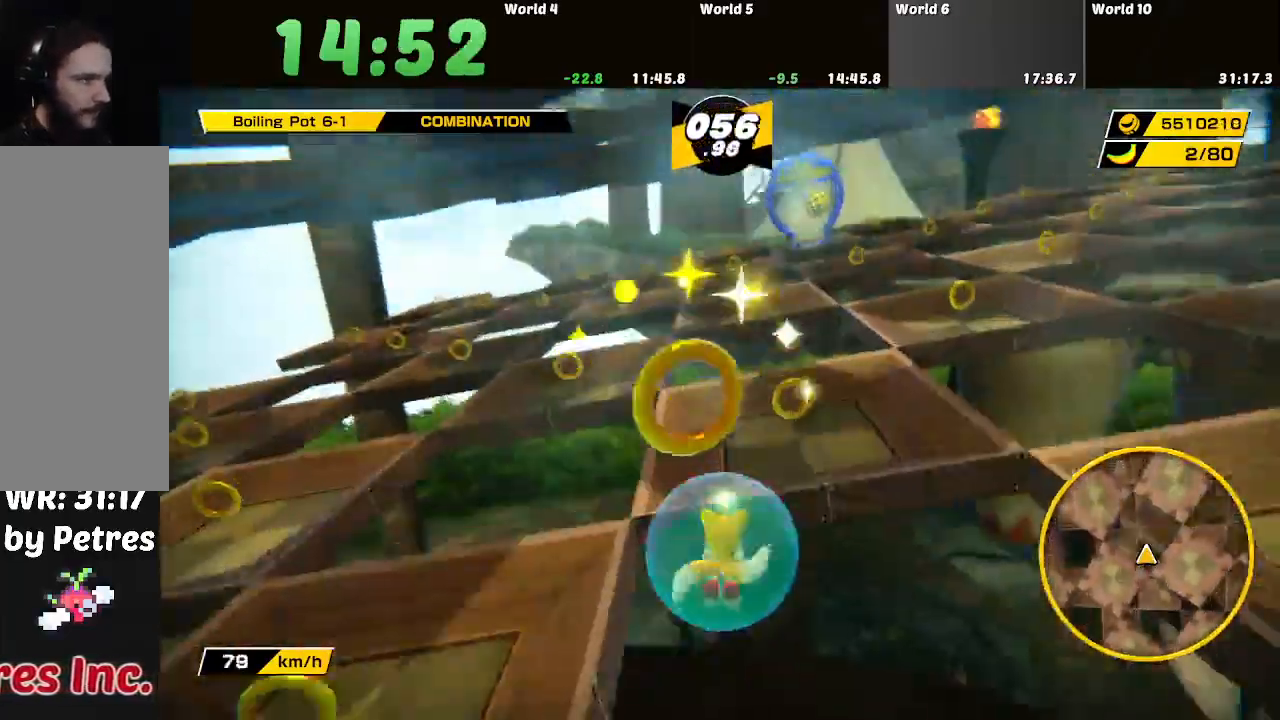
{"buttons": [], "left_stick": "left", "right_stick": "center", "button_events": []}
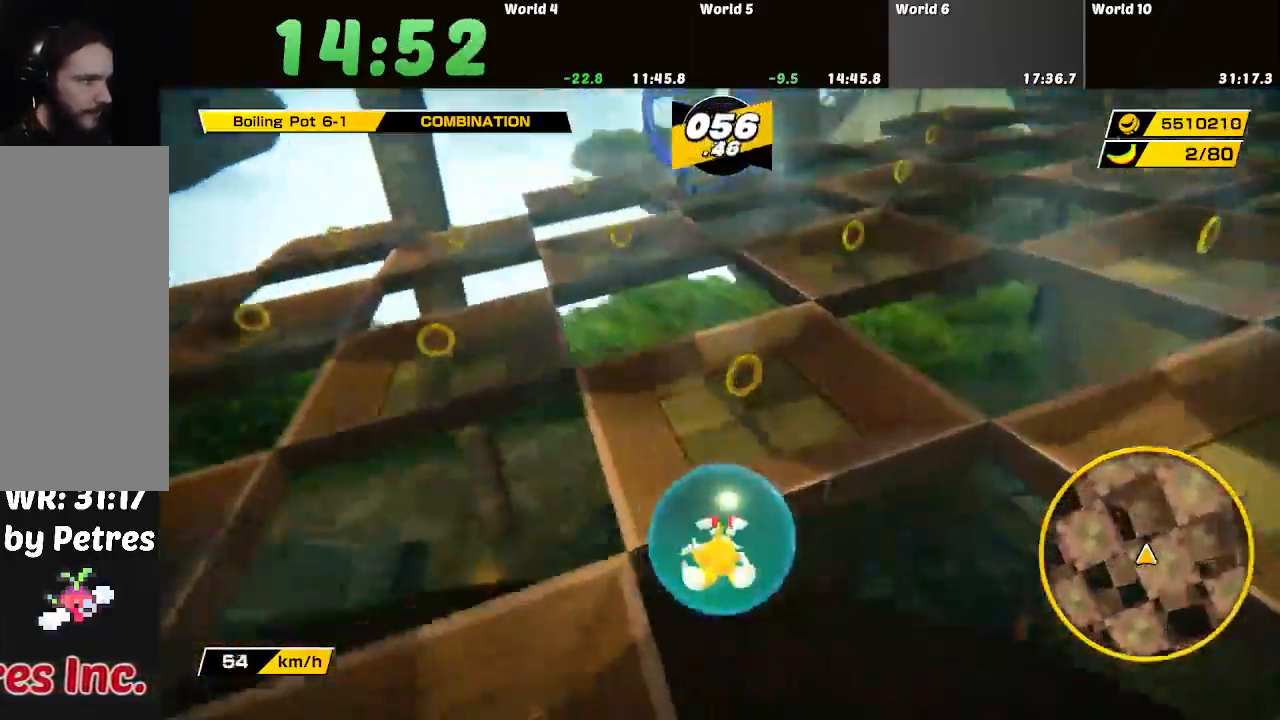
{"buttons": [], "left_stick": "center", "right_stick": "center", "button_events": []}
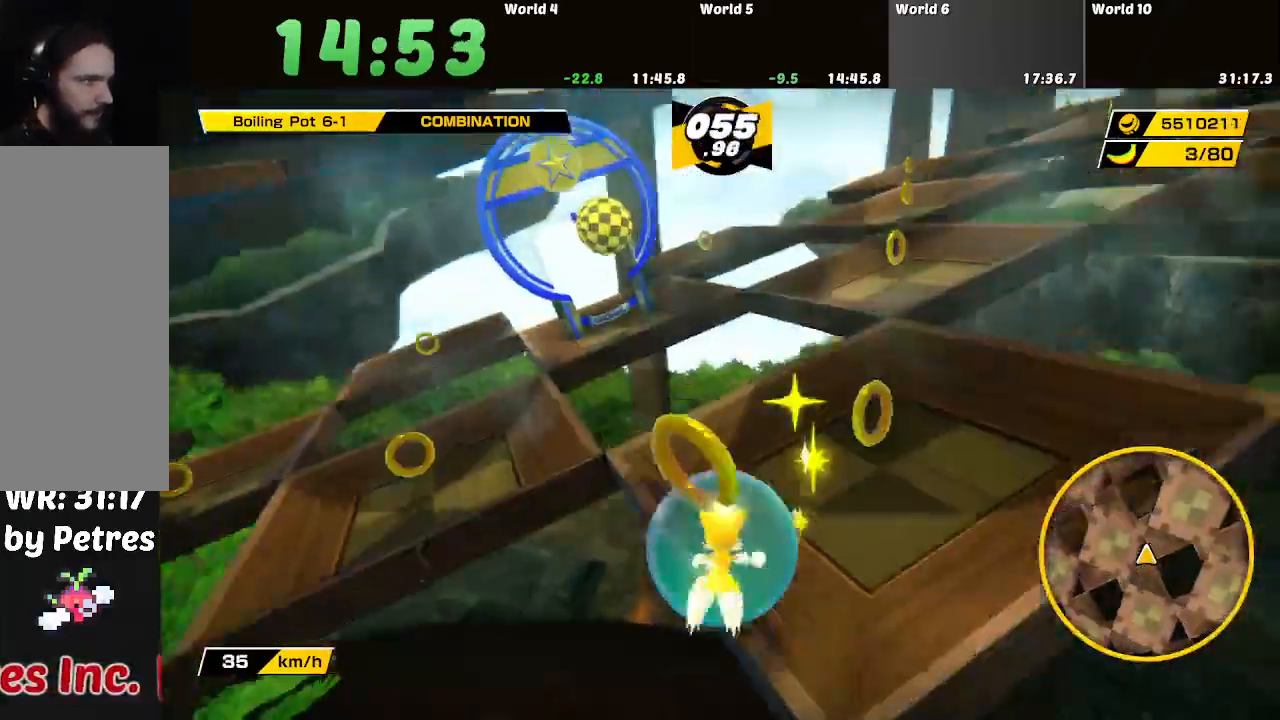
{"buttons": [], "left_stick": "down-left", "right_stick": "left", "button_events": []}
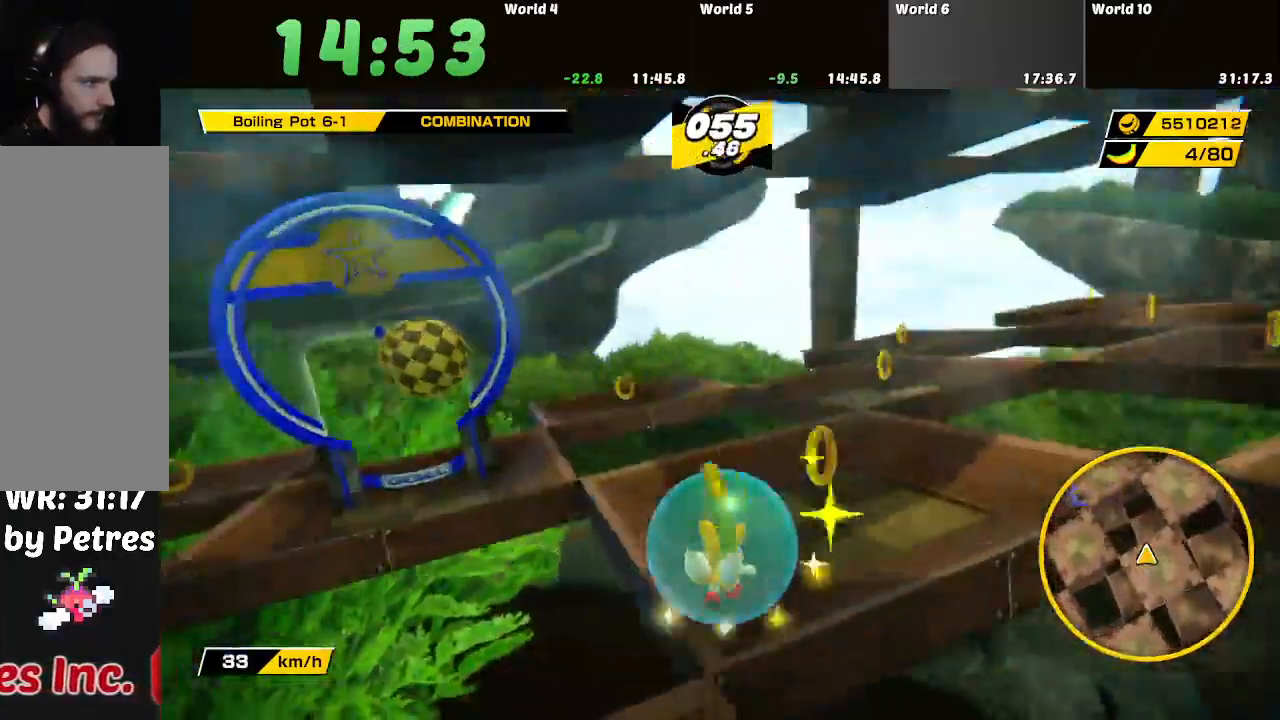
{"buttons": [], "left_stick": "left", "right_stick": "left", "button_events": []}
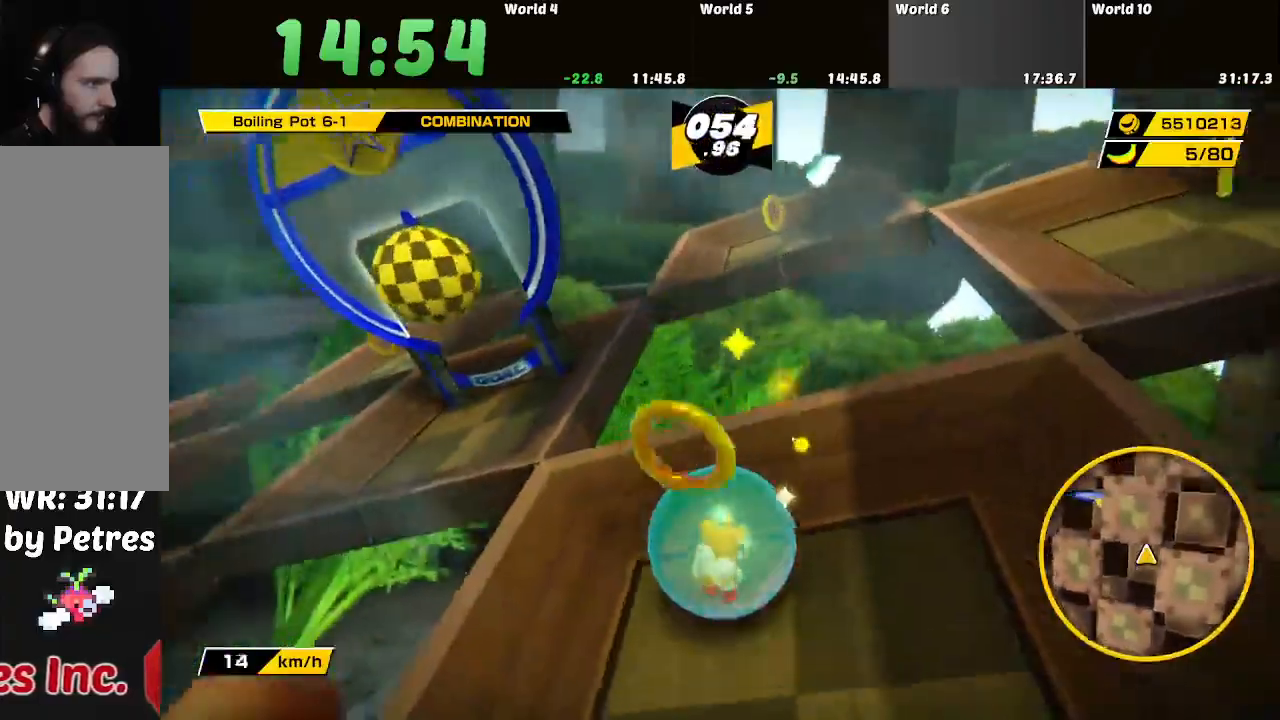
{"buttons": [], "left_stick": "up-right", "right_stick": "center", "button_events": []}
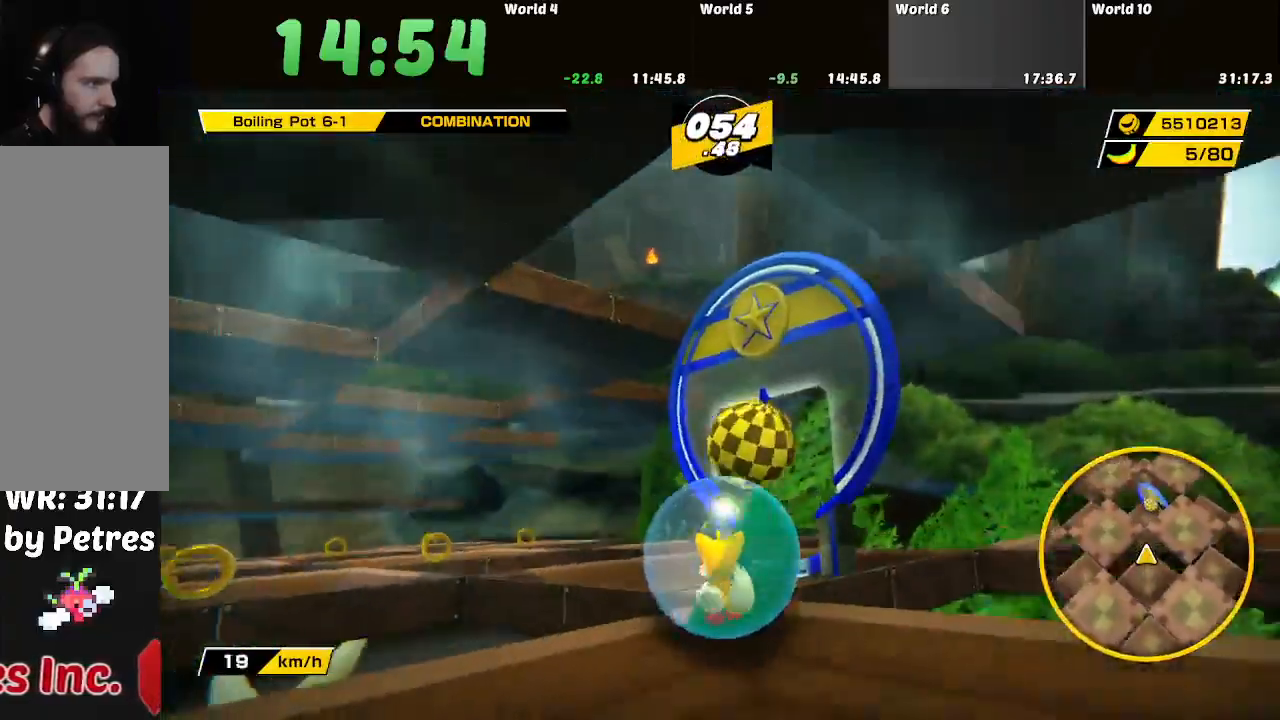
{"buttons": [], "left_stick": "up", "right_stick": "center", "button_events": []}
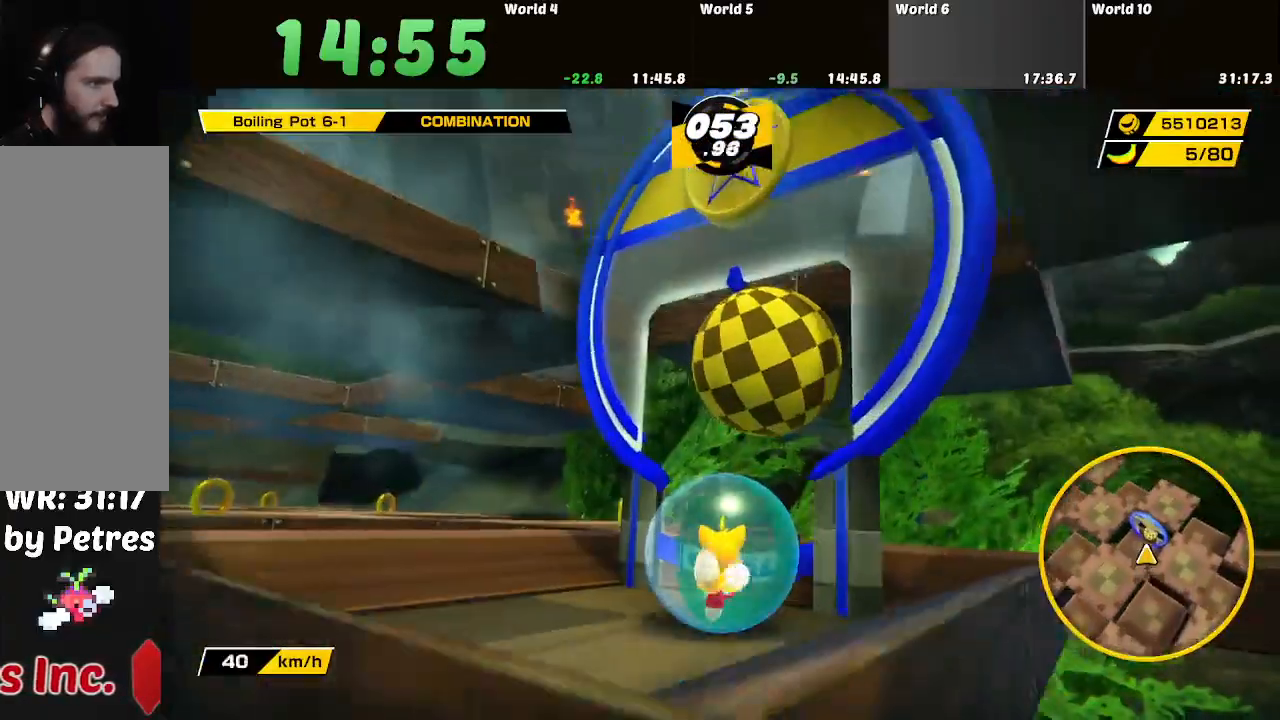
{"buttons": [], "left_stick": "center", "right_stick": "center", "button_events": []}